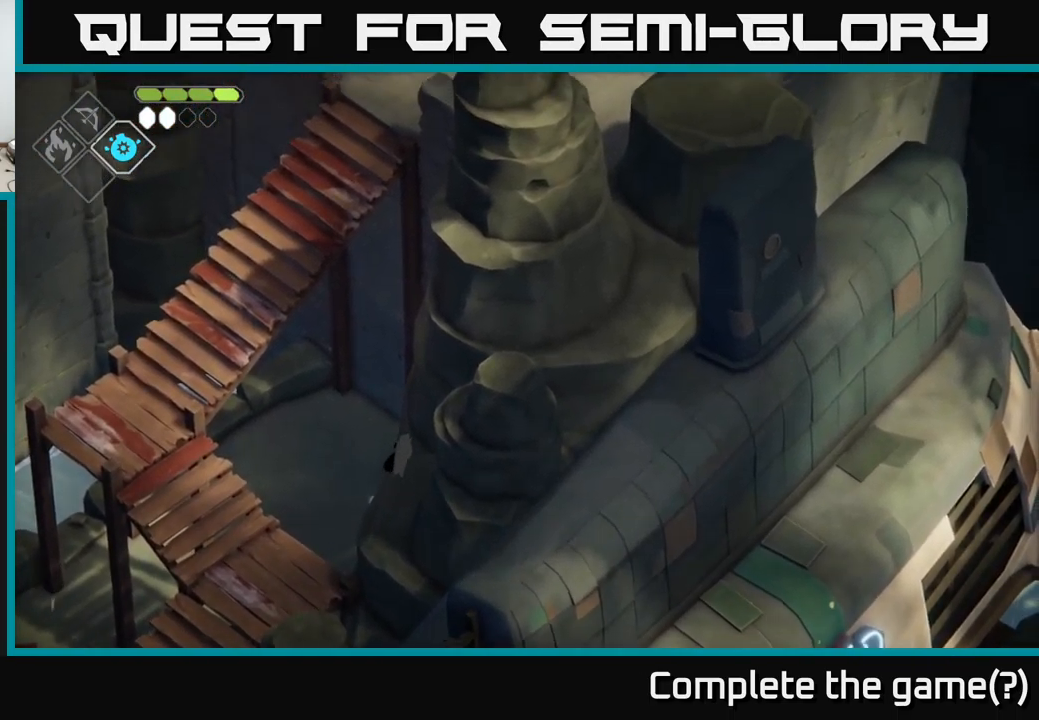
Gameplay with a controller (Xbox layout); each line is a JSON object with the inputs held at the frame after it. "events" lists button and stick changes between this image and that frame as [ms after this image, input, new state], when the widget could be followed in between.
{"buttons": [], "left_stick": "up-left", "right_stick": "up-right", "events": [[484, "left_stick", "up-left"]]}
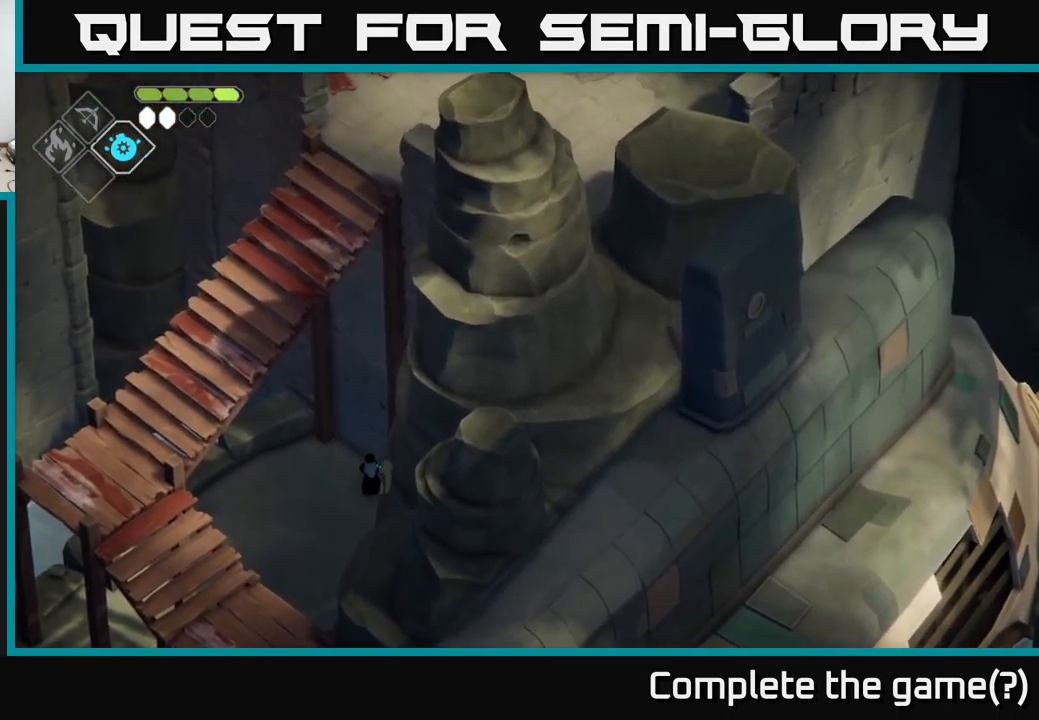
{"buttons": ["X"], "left_stick": "up-right", "right_stick": "center", "events": [[117, "left_stick", "up"], [333, "right_stick", "center"], [383, "X", "down"], [416, "left_stick", "up-right"]]}
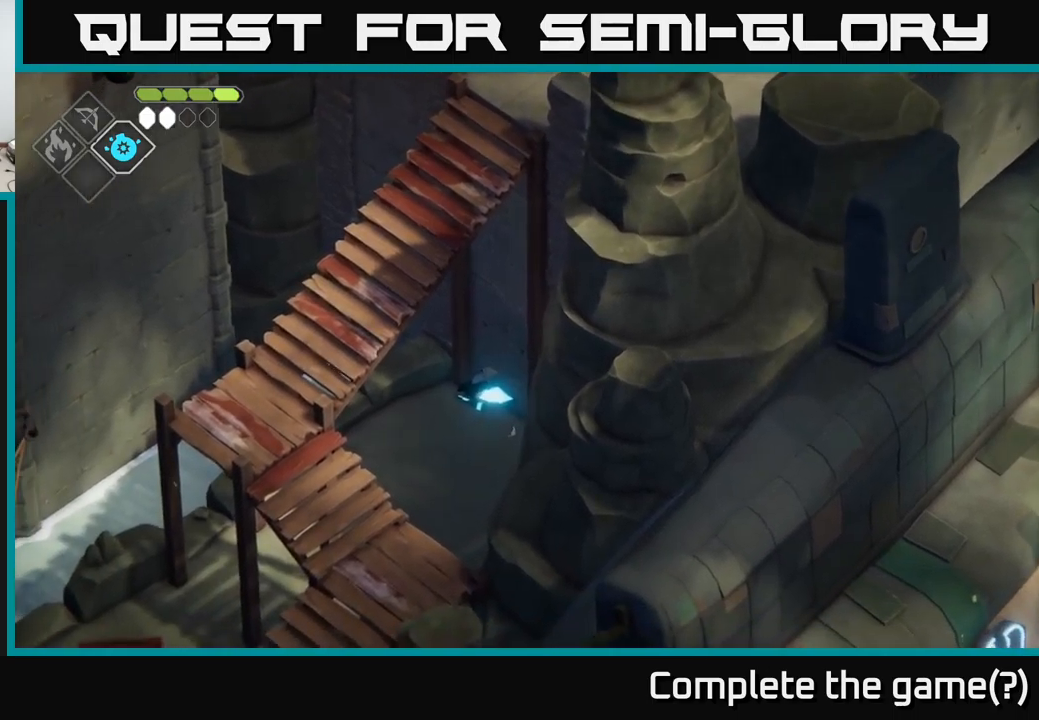
{"buttons": [], "left_stick": "left", "right_stick": "center", "events": [[134, "X", "up"], [184, "left_stick", "center"], [234, "left_stick", "left"]]}
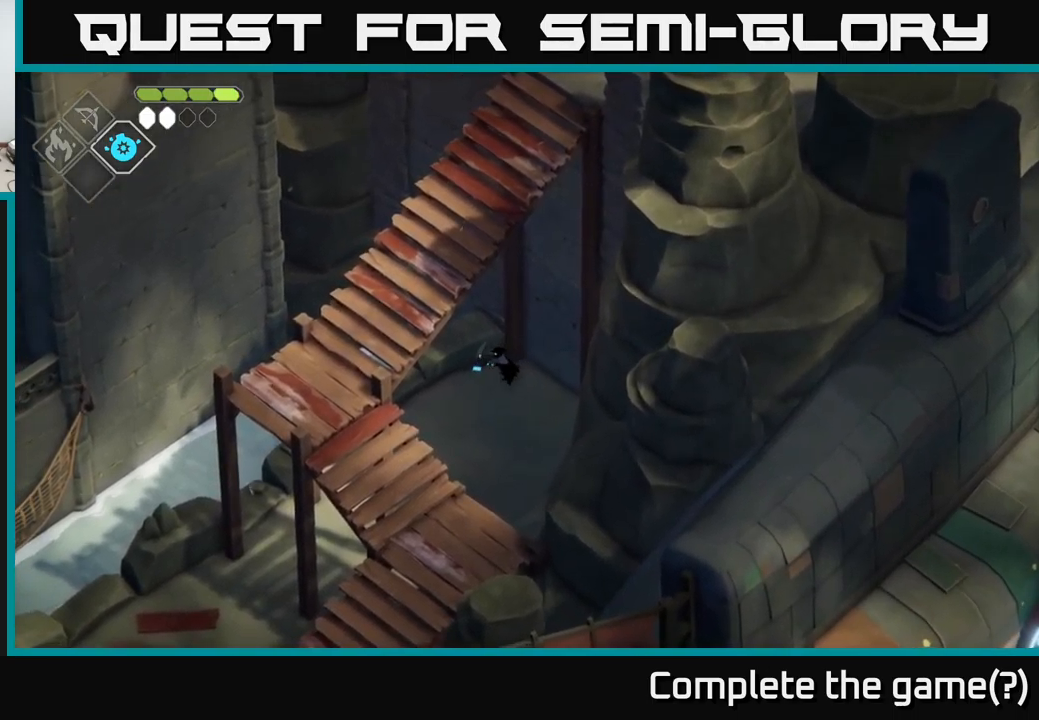
{"buttons": ["A"], "left_stick": "down-left", "right_stick": "center", "events": [[150, "left_stick", "down-left"], [267, "A", "down"]]}
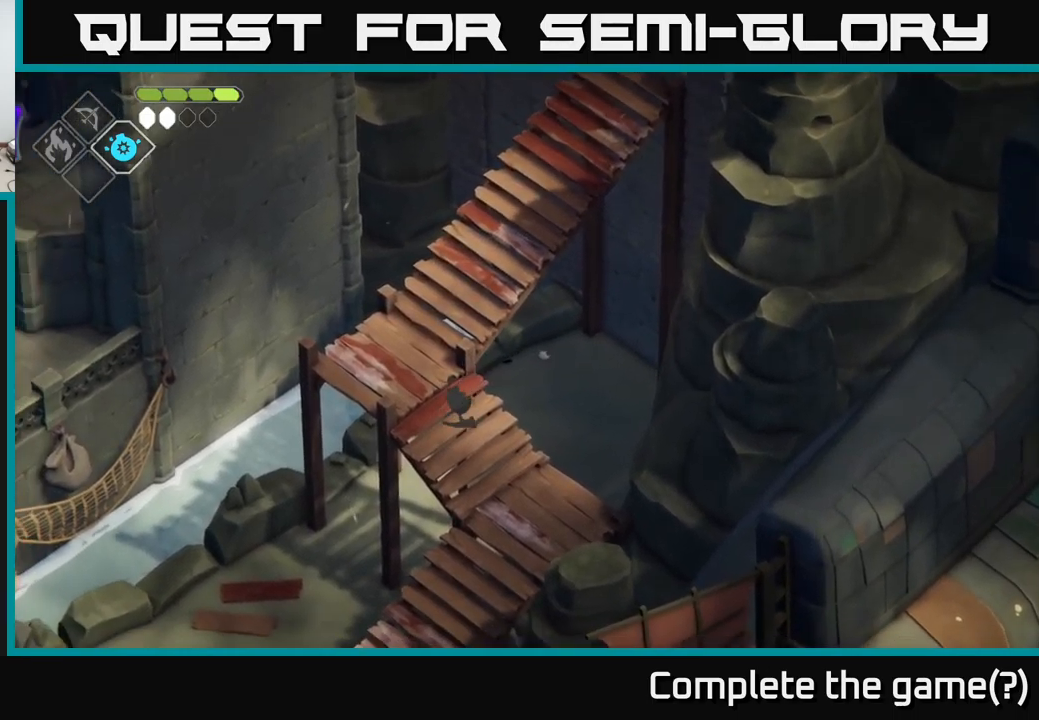
{"buttons": [], "left_stick": "down", "right_stick": "center", "events": [[67, "A", "up"], [250, "left_stick", "down"]]}
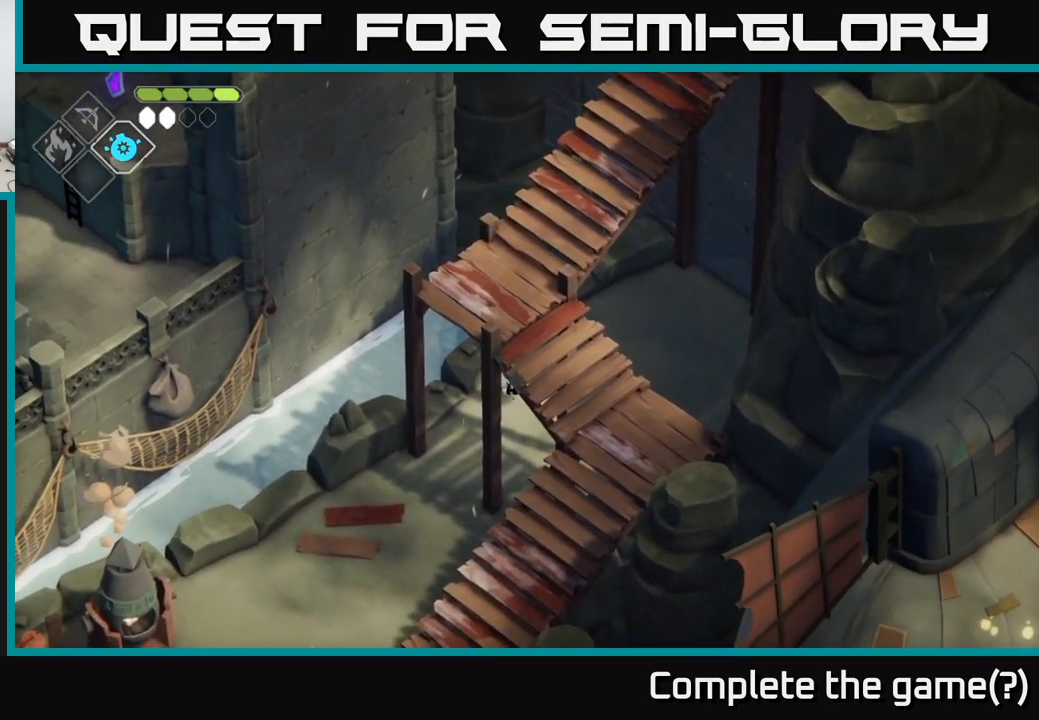
{"buttons": [], "left_stick": "center", "right_stick": "up-right", "events": [[34, "left_stick", "down-left"], [417, "left_stick", "center"], [500, "right_stick", "up-right"]]}
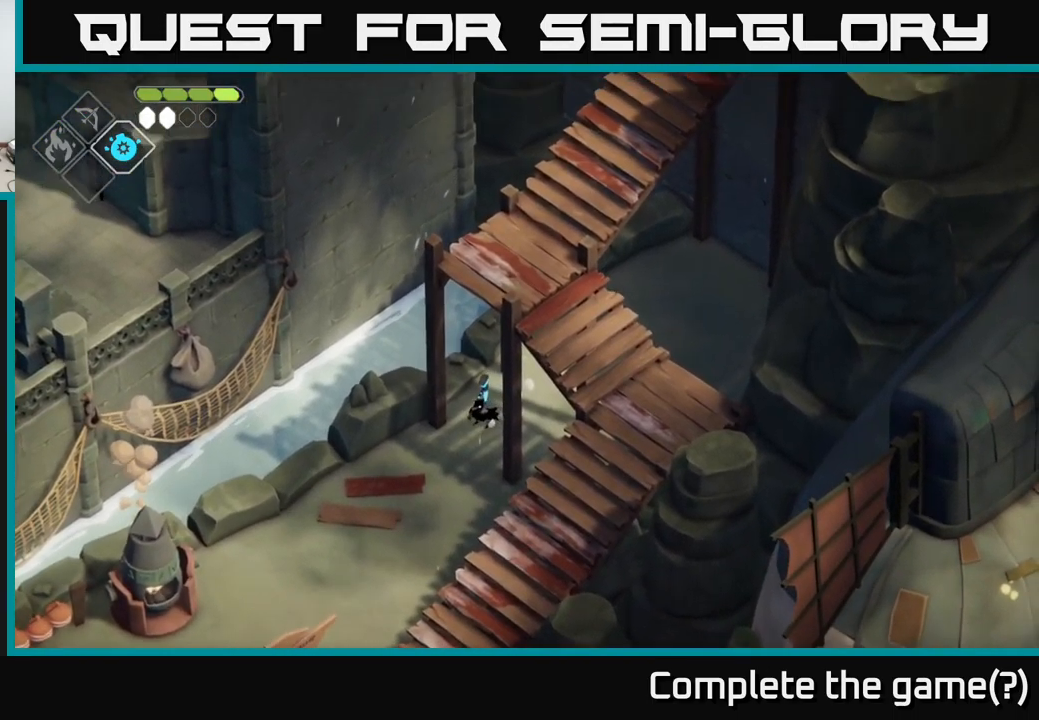
{"buttons": [], "left_stick": "up-right", "right_stick": "up-right", "events": [[50, "left_stick", "up-right"]]}
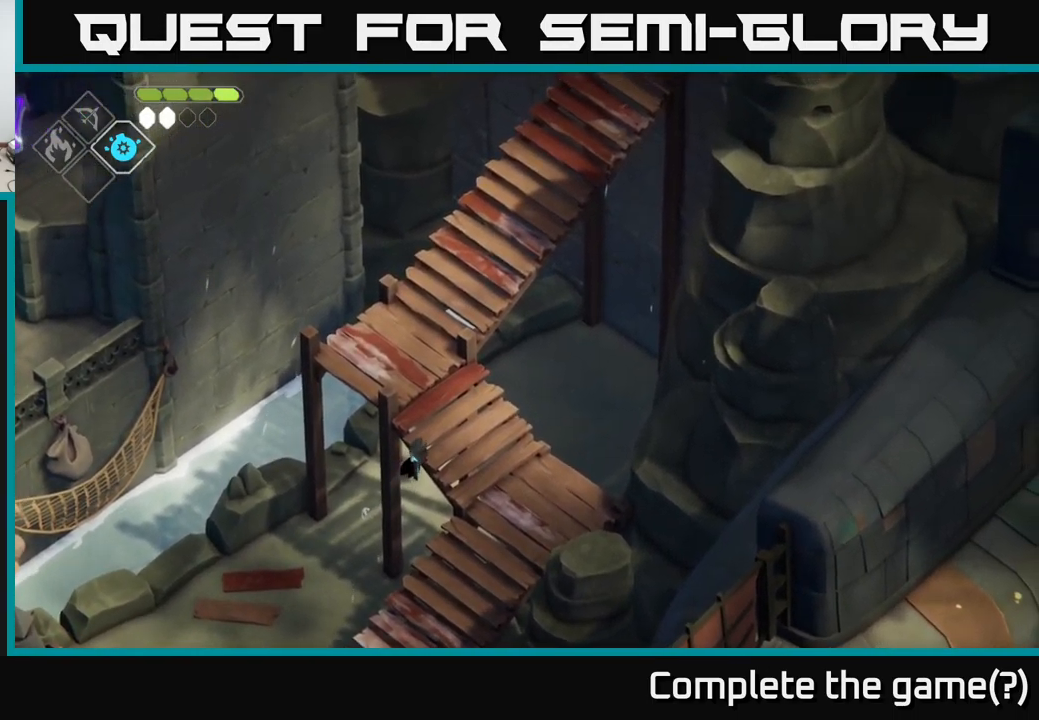
{"buttons": [], "left_stick": "up-right", "right_stick": "up-right", "events": []}
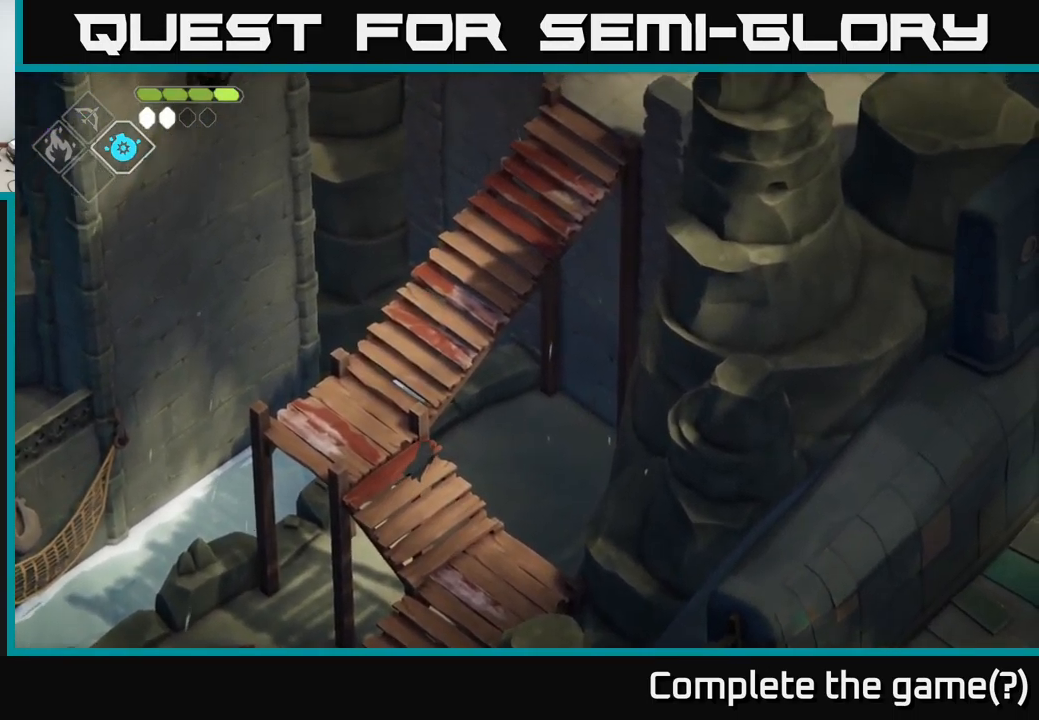
{"buttons": [], "left_stick": "up", "right_stick": "up-right", "events": [[367, "left_stick", "up"]]}
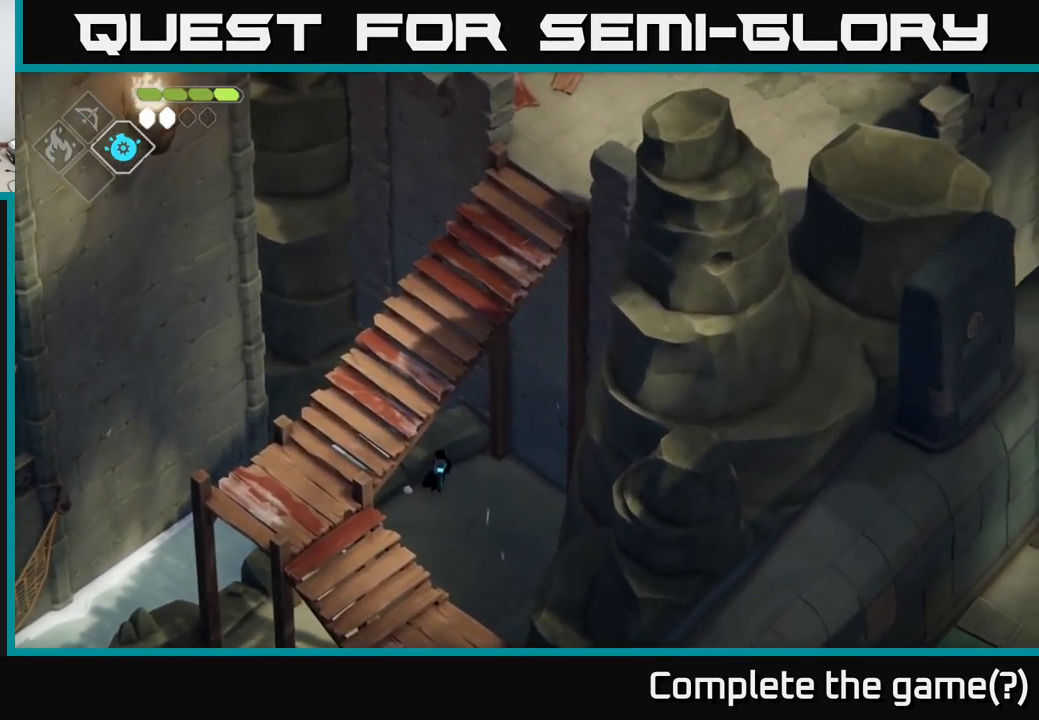
{"buttons": [], "left_stick": "down-left", "right_stick": "up", "events": [[250, "right_stick", "up"], [267, "left_stick", "down-left"]]}
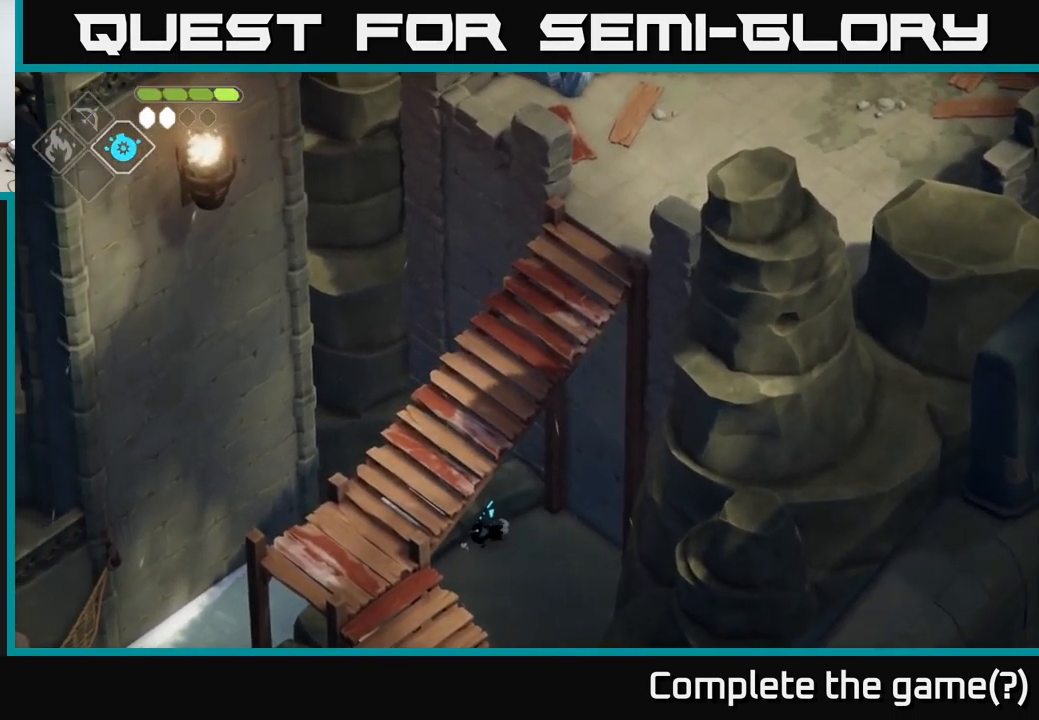
{"buttons": [], "left_stick": "down-left", "right_stick": "down", "events": [[50, "left_stick", "down"], [134, "right_stick", "up-right"], [300, "right_stick", "down-right"], [334, "left_stick", "down-left"], [417, "right_stick", "down"]]}
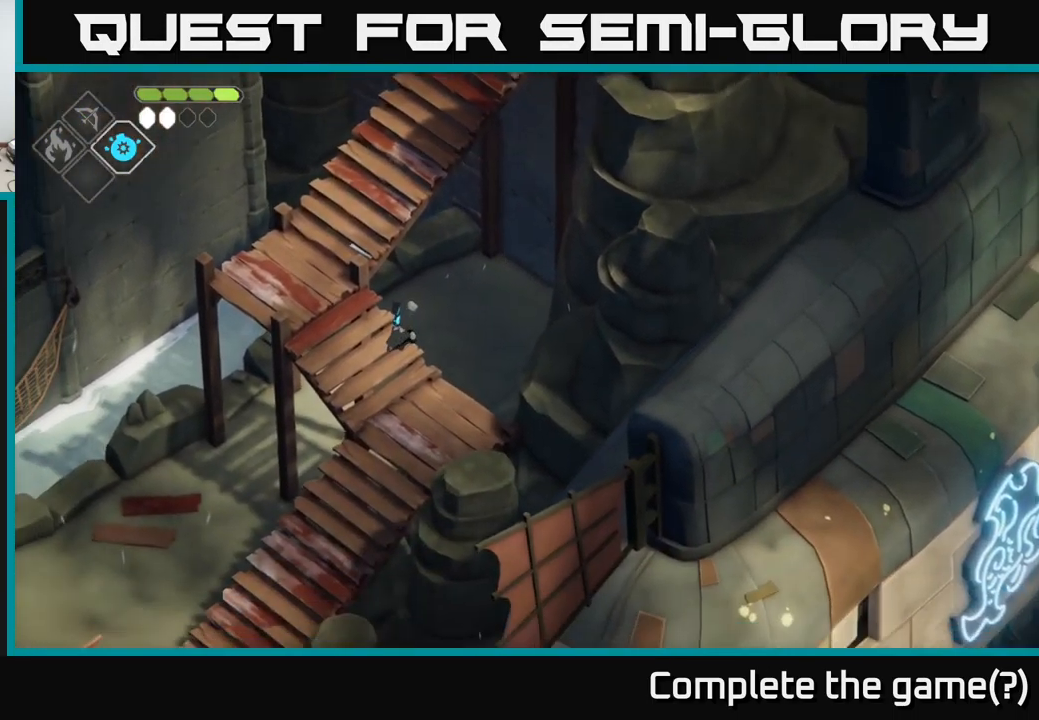
{"buttons": [], "left_stick": "down-left", "right_stick": "down", "events": []}
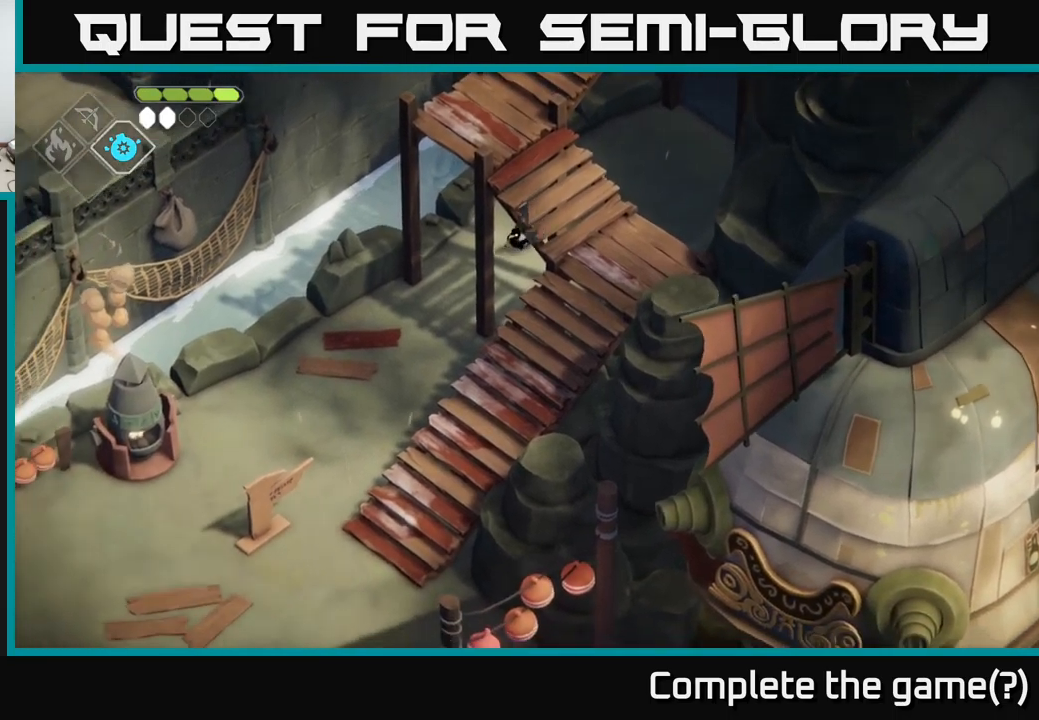
{"buttons": [], "left_stick": "down-left", "right_stick": "down-left", "events": [[83, "right_stick", "down-left"]]}
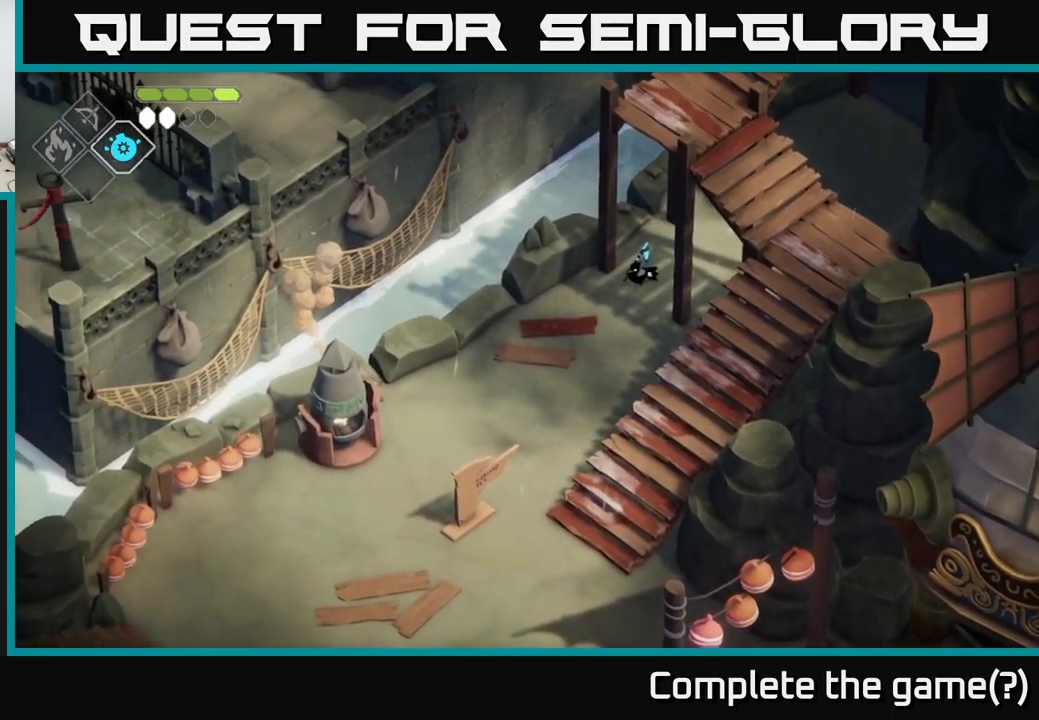
{"buttons": [], "left_stick": "down-left", "right_stick": "down-left", "events": []}
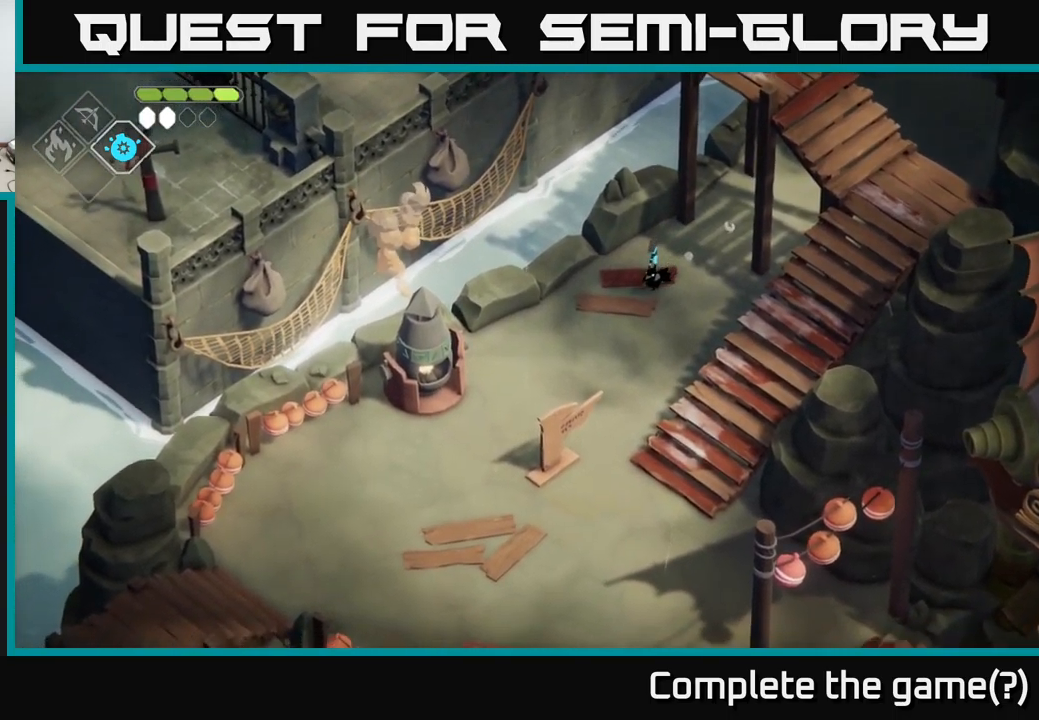
{"buttons": [], "left_stick": "down", "right_stick": "down-left", "events": [[100, "left_stick", "down"]]}
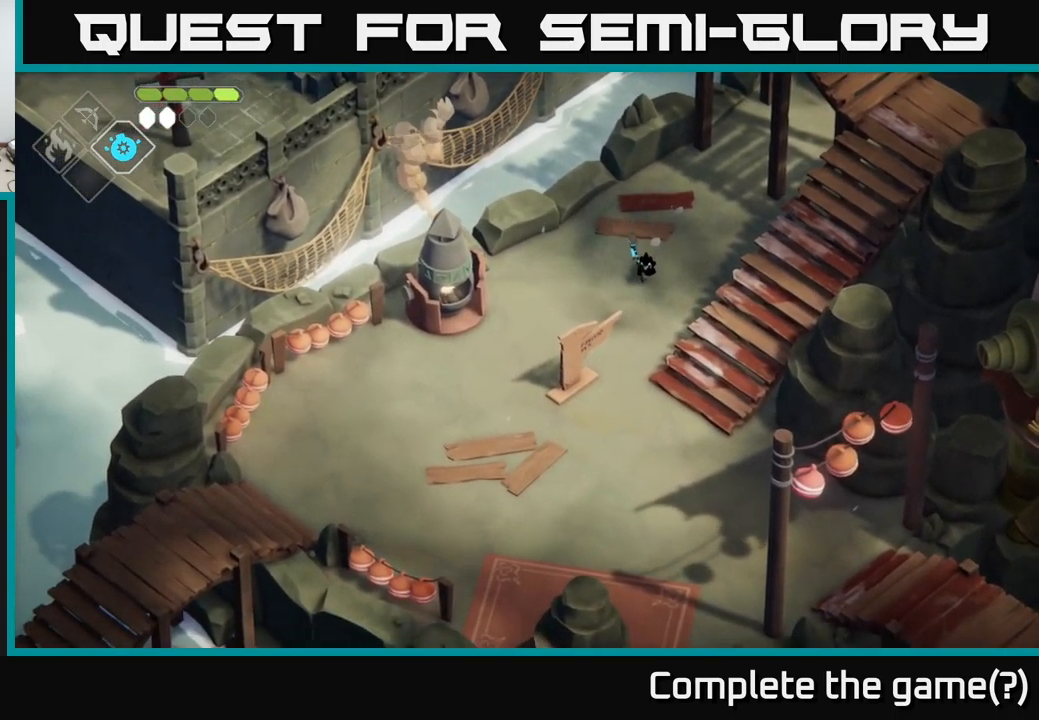
{"buttons": [], "left_stick": "down", "right_stick": "down", "events": [[50, "right_stick", "down"]]}
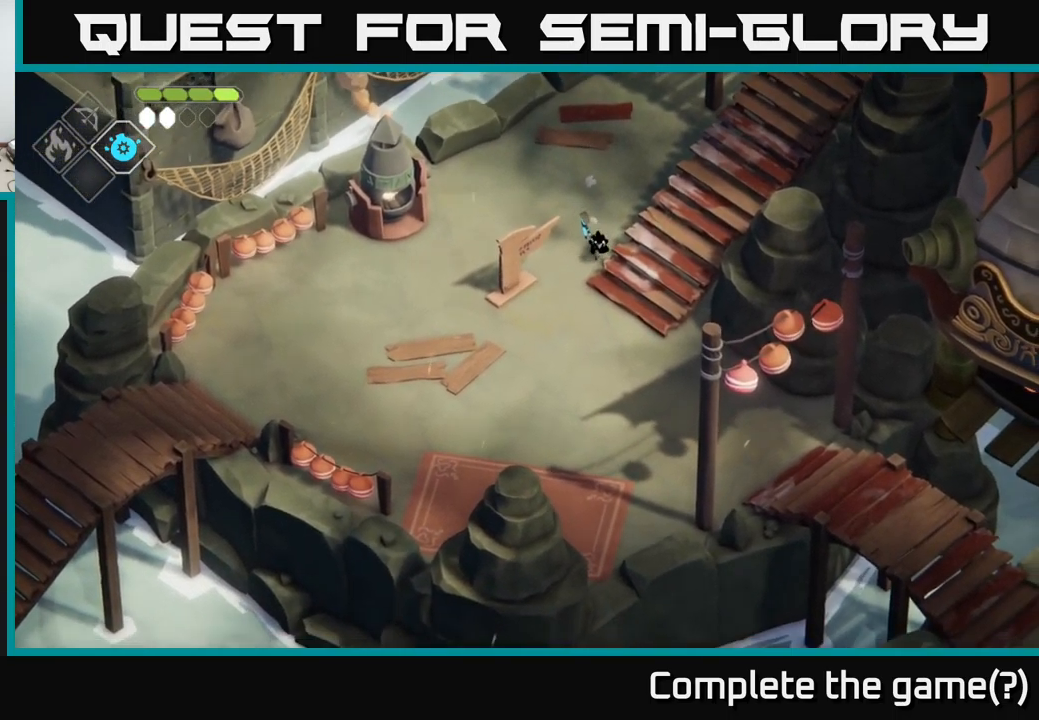
{"buttons": [], "left_stick": "right", "right_stick": "up-right", "events": [[233, "left_stick", "down-right"], [300, "right_stick", "right"], [350, "left_stick", "right"], [417, "right_stick", "up-right"]]}
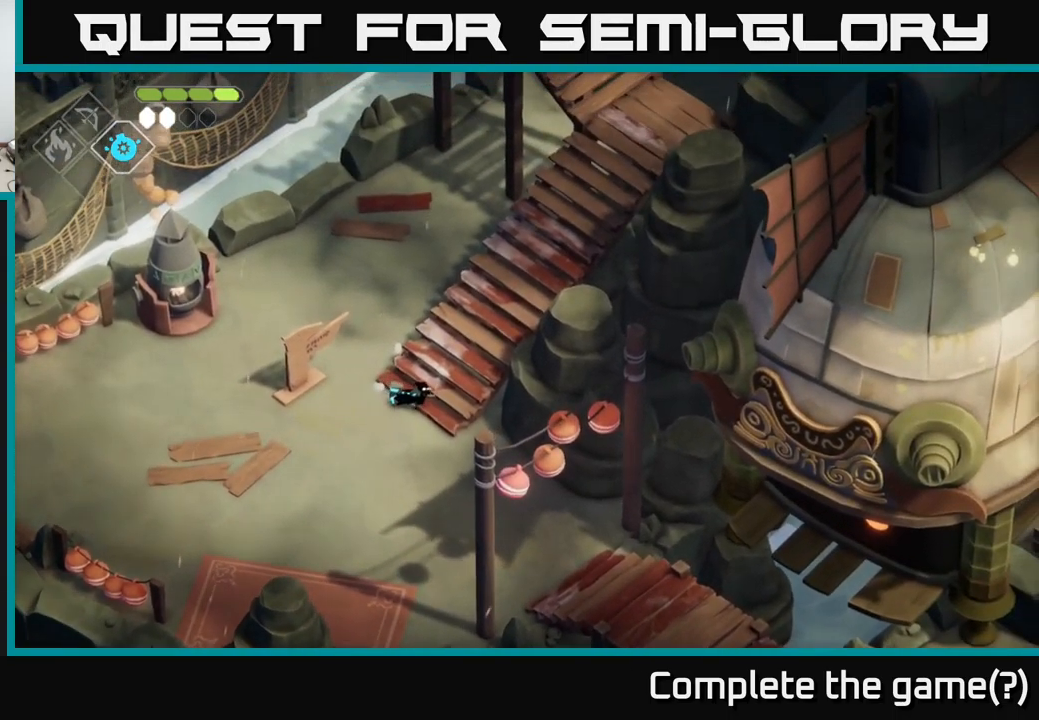
{"buttons": [], "left_stick": "up-right", "right_stick": "up-right", "events": [[67, "left_stick", "up-right"]]}
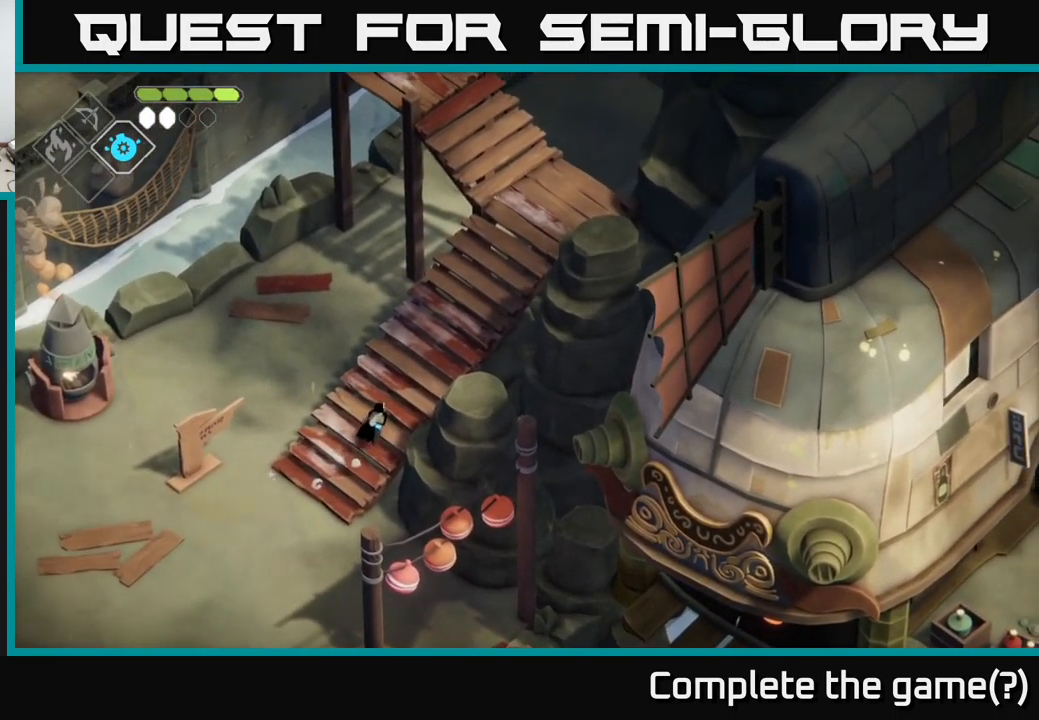
{"buttons": [], "left_stick": "up-right", "right_stick": "up-right", "events": []}
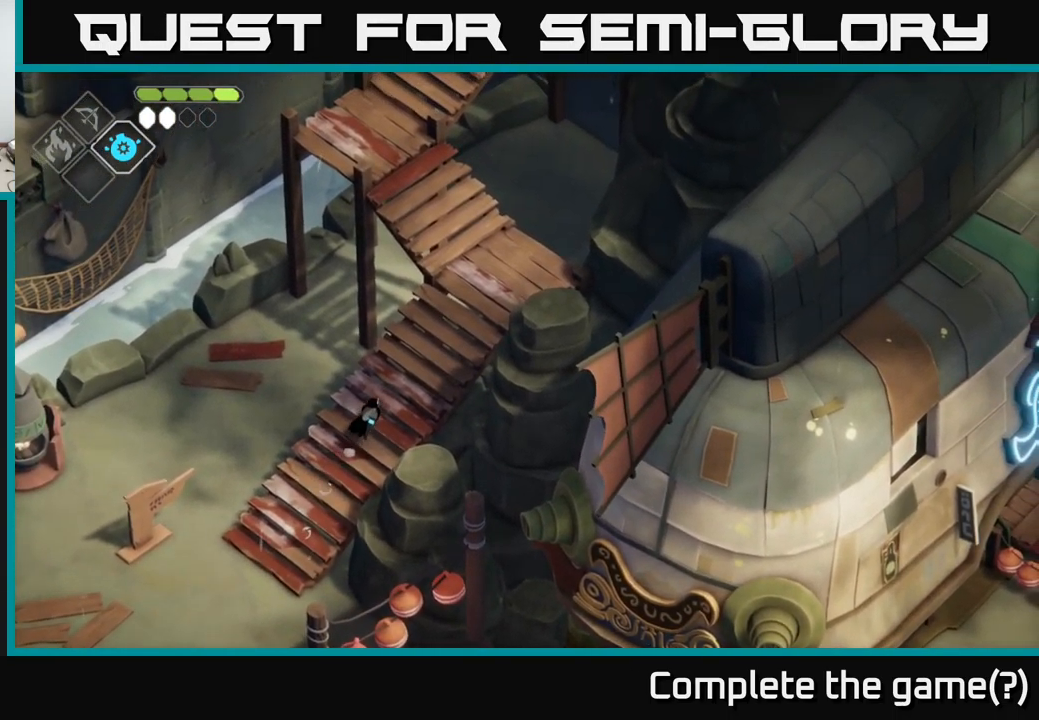
{"buttons": [], "left_stick": "up-right", "right_stick": "up-right", "events": []}
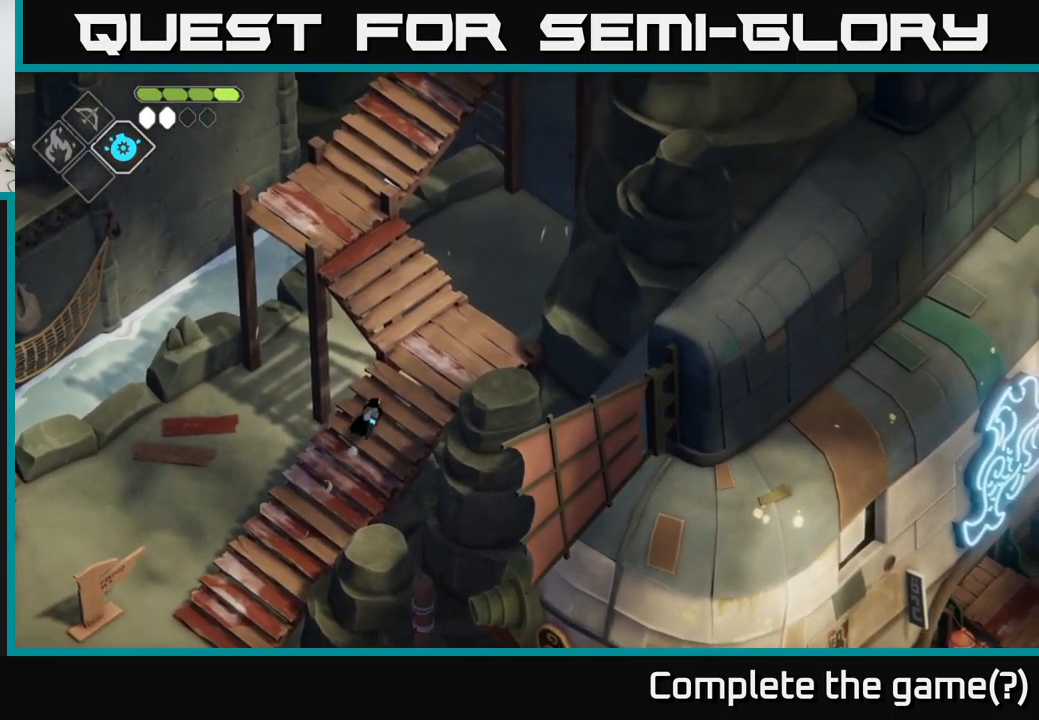
{"buttons": [], "left_stick": "up", "right_stick": "up-right", "events": [[350, "left_stick", "up"]]}
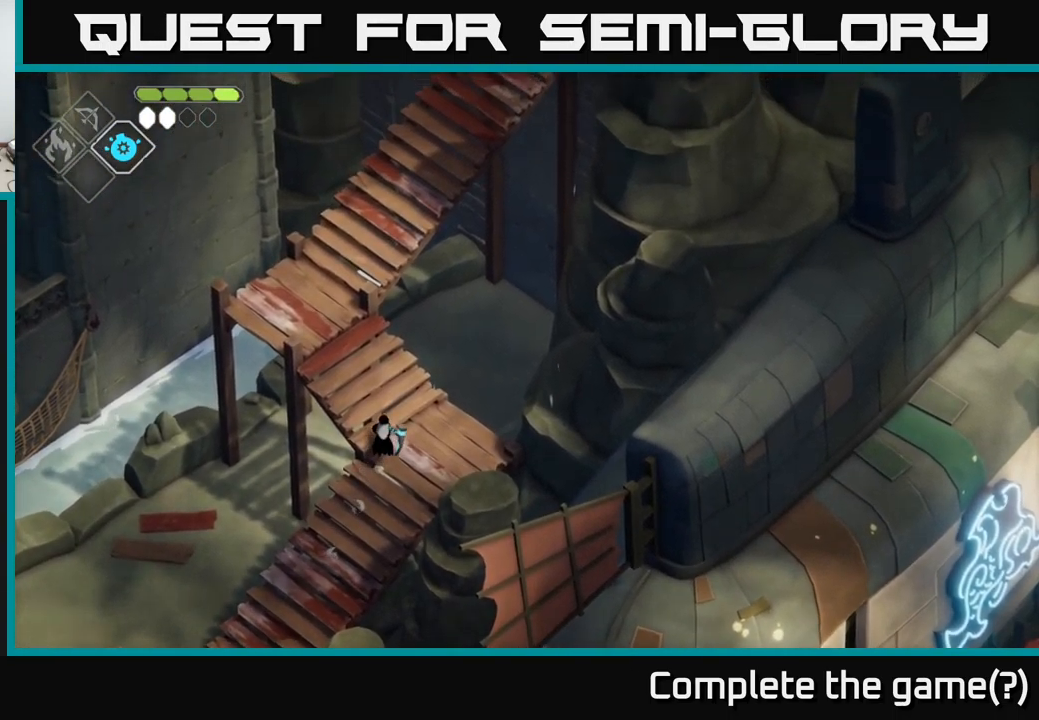
{"buttons": [], "left_stick": "up-left", "right_stick": "up-right", "events": [[17, "left_stick", "up-left"]]}
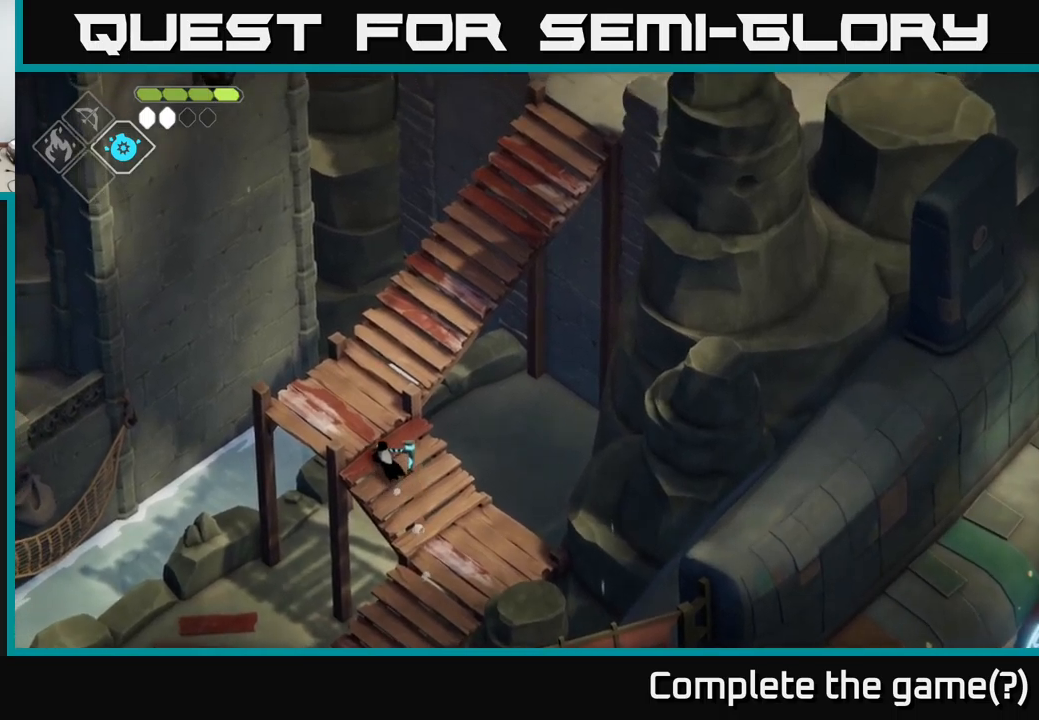
{"buttons": [], "left_stick": "up-right", "right_stick": "up-right", "events": [[167, "left_stick", "up"], [467, "left_stick", "up-right"]]}
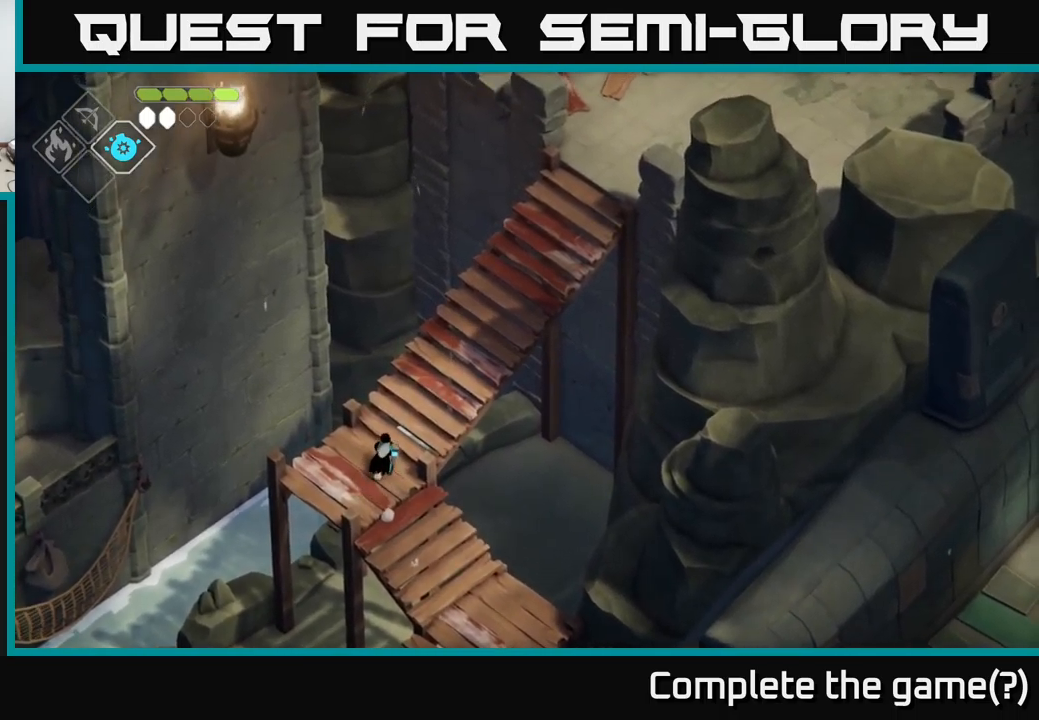
{"buttons": [], "left_stick": "up-right", "right_stick": "up-right", "events": []}
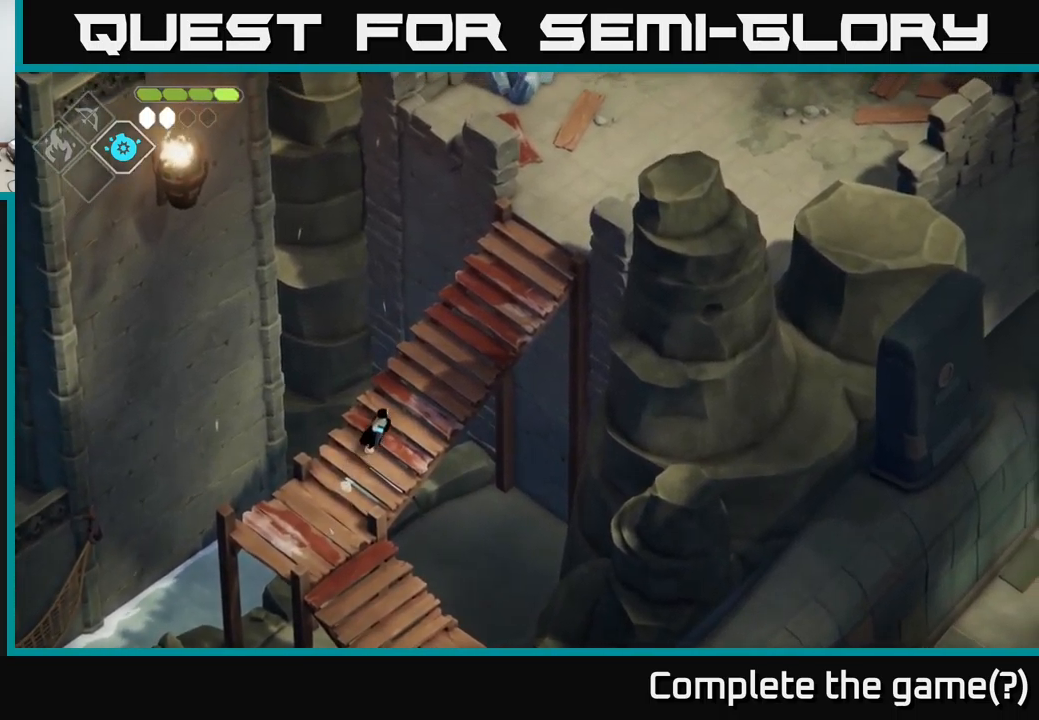
{"buttons": [], "left_stick": "up-right", "right_stick": "up-right", "events": []}
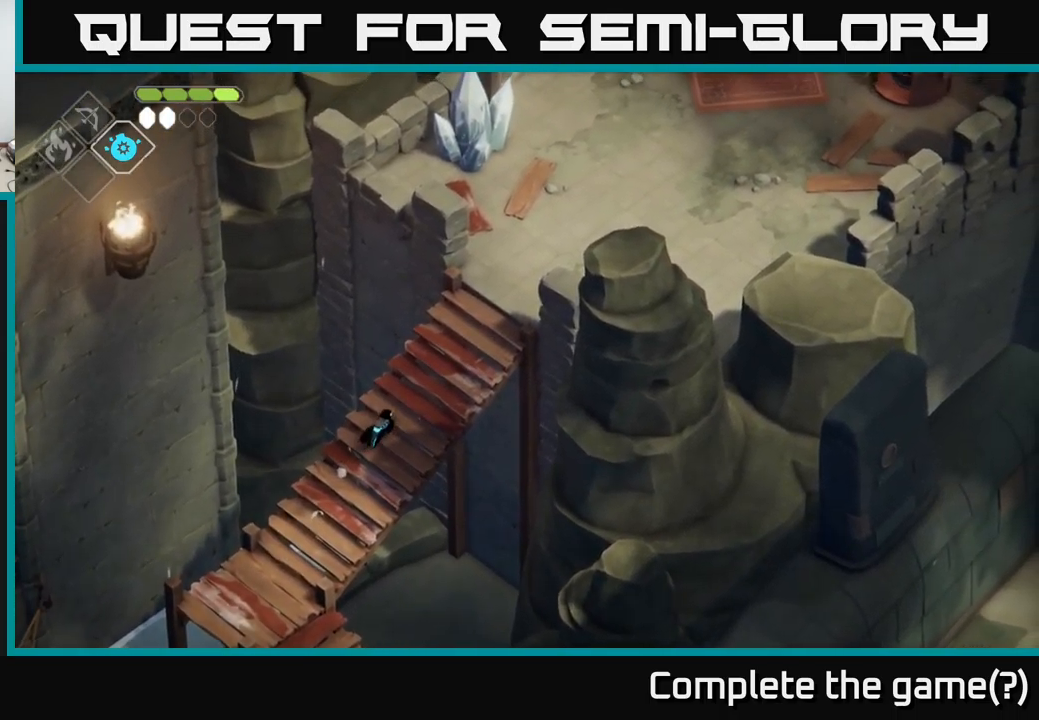
{"buttons": [], "left_stick": "up-right", "right_stick": "up-right", "events": []}
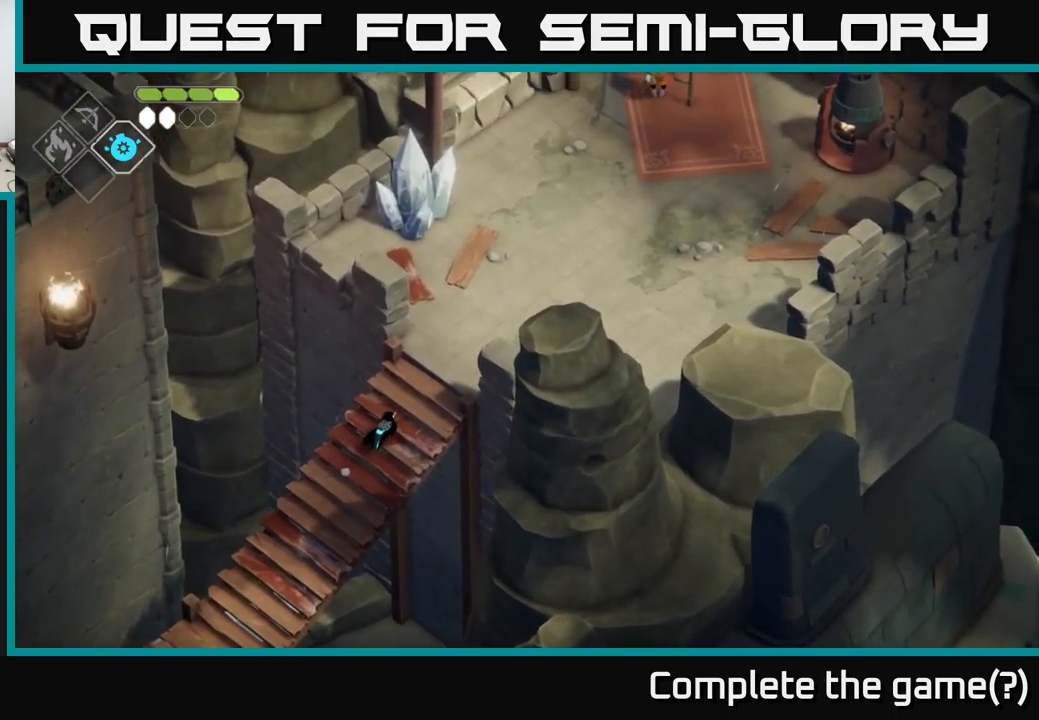
{"buttons": [], "left_stick": "up-right", "right_stick": "up-right", "events": []}
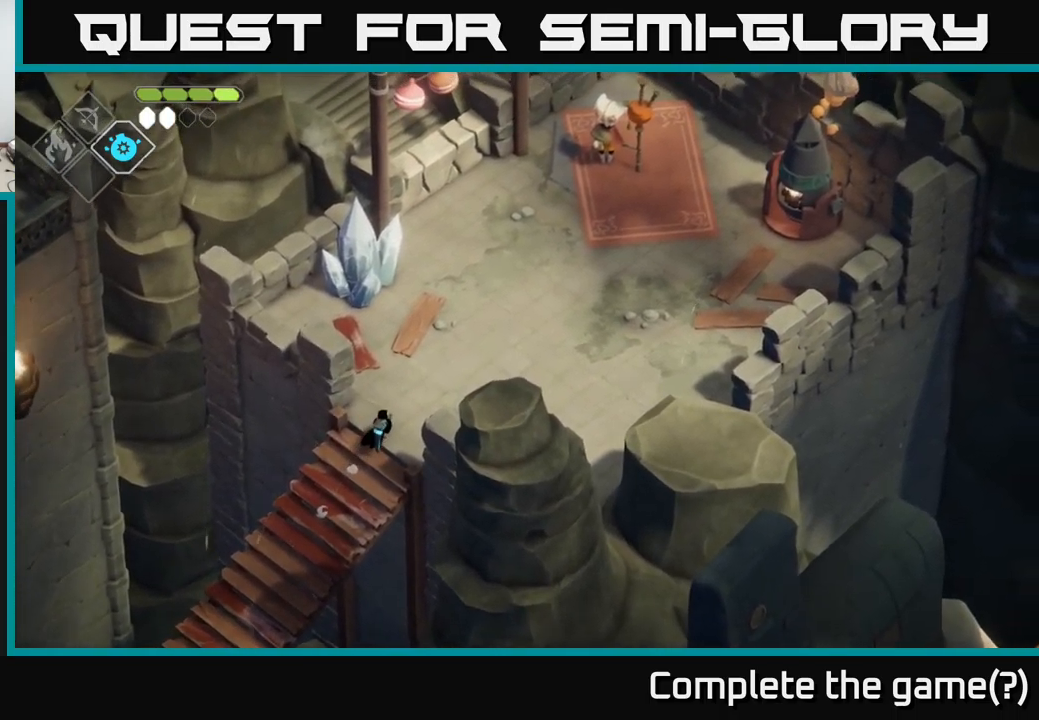
{"buttons": [], "left_stick": "up", "right_stick": "center", "events": [[17, "left_stick", "up"], [100, "right_stick", "center"]]}
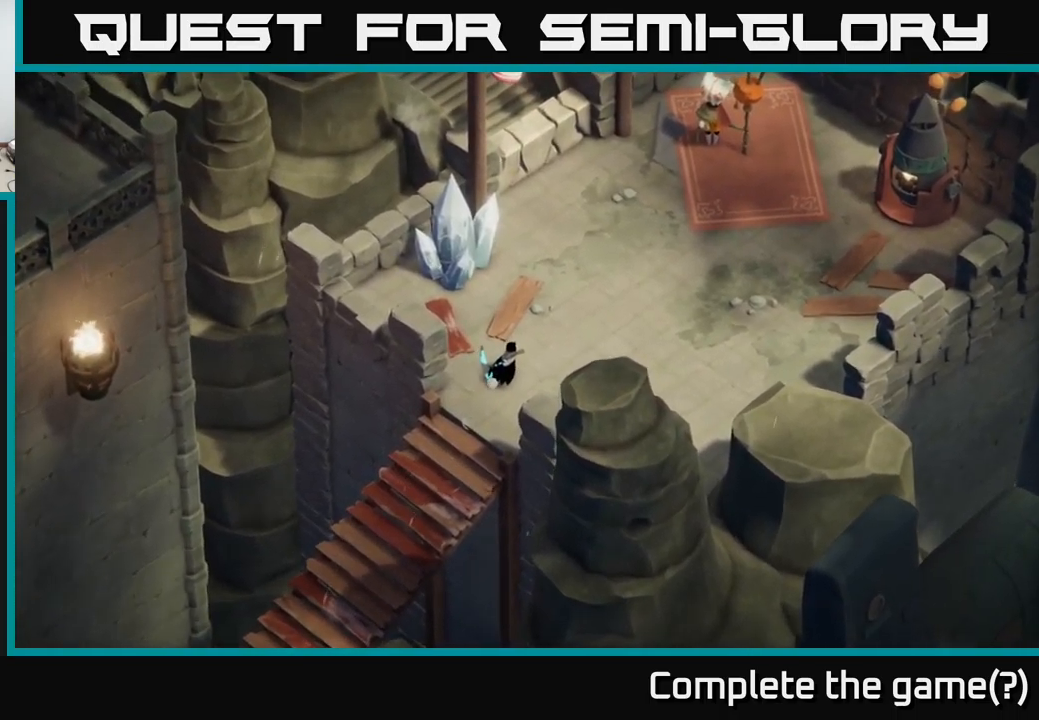
{"buttons": [], "left_stick": "center", "right_stick": "center", "events": [[400, "left_stick", "center"]]}